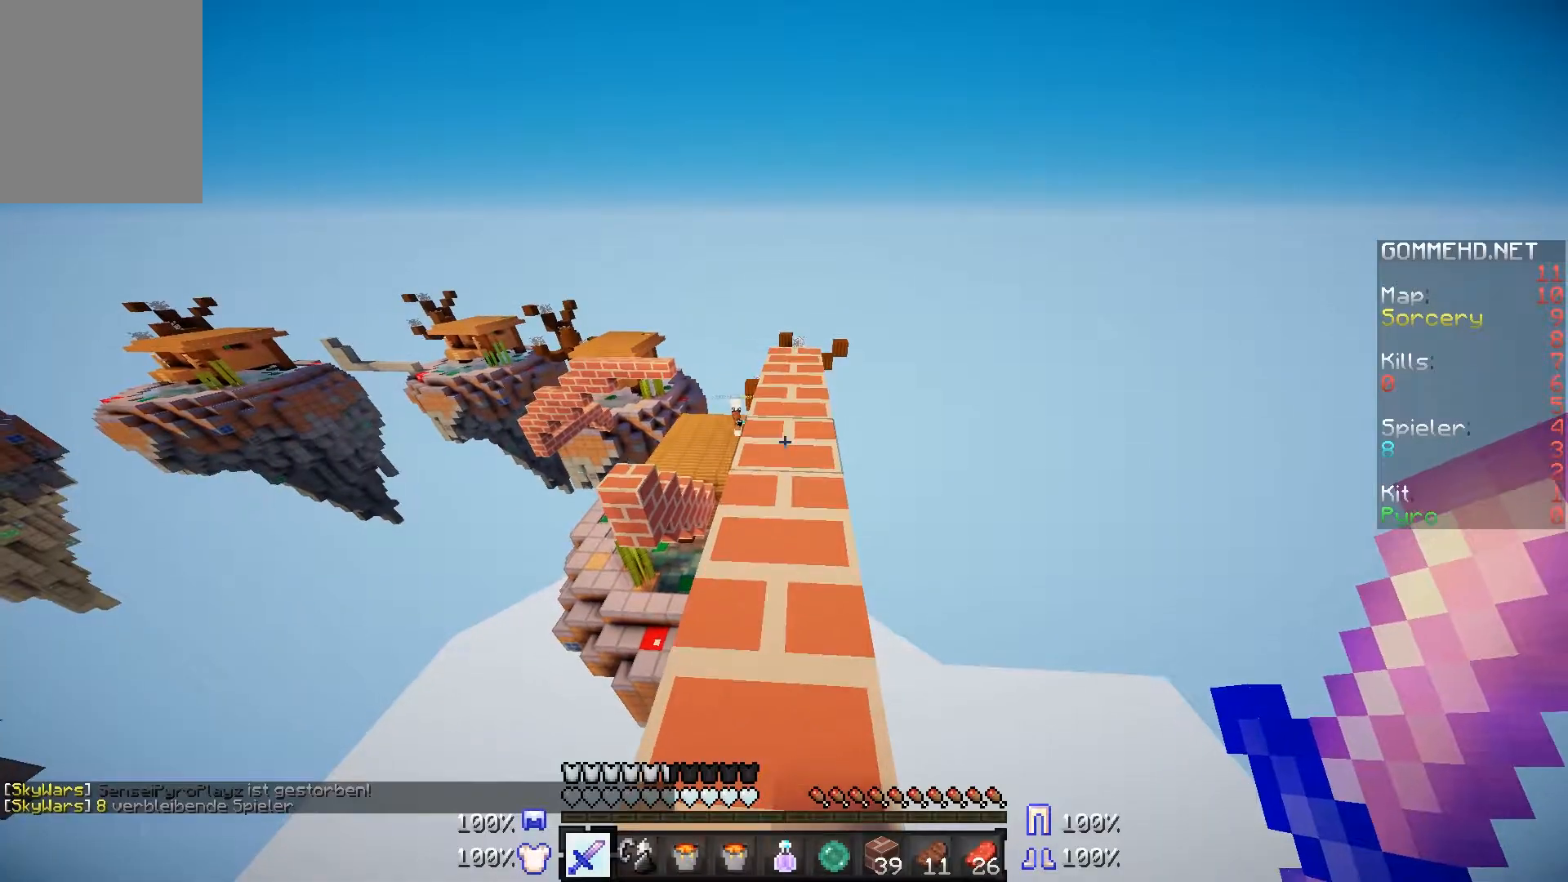
Gameplay with keyboard and mouse; each line is a JSON object with the keys and mouse buttons held at the frame after it. "events" lists presses ("down") and releases ("up") of "a", "d", "s", "w", "mouse_left" and "mouse_right" between this image and that frame as [ms after this image, input, new state], when the widget could be followed in between. "mouse_left", "mouse_right" = the "left", "right" buttons of the "mouse" list. No other keys are recorded. Fast repeated clicks can show as one long hold. Mouse movement is not recorded.
{"keys": ["w"], "mouse": [], "events": [[117, "w", "up"], [217, "w", "down"]]}
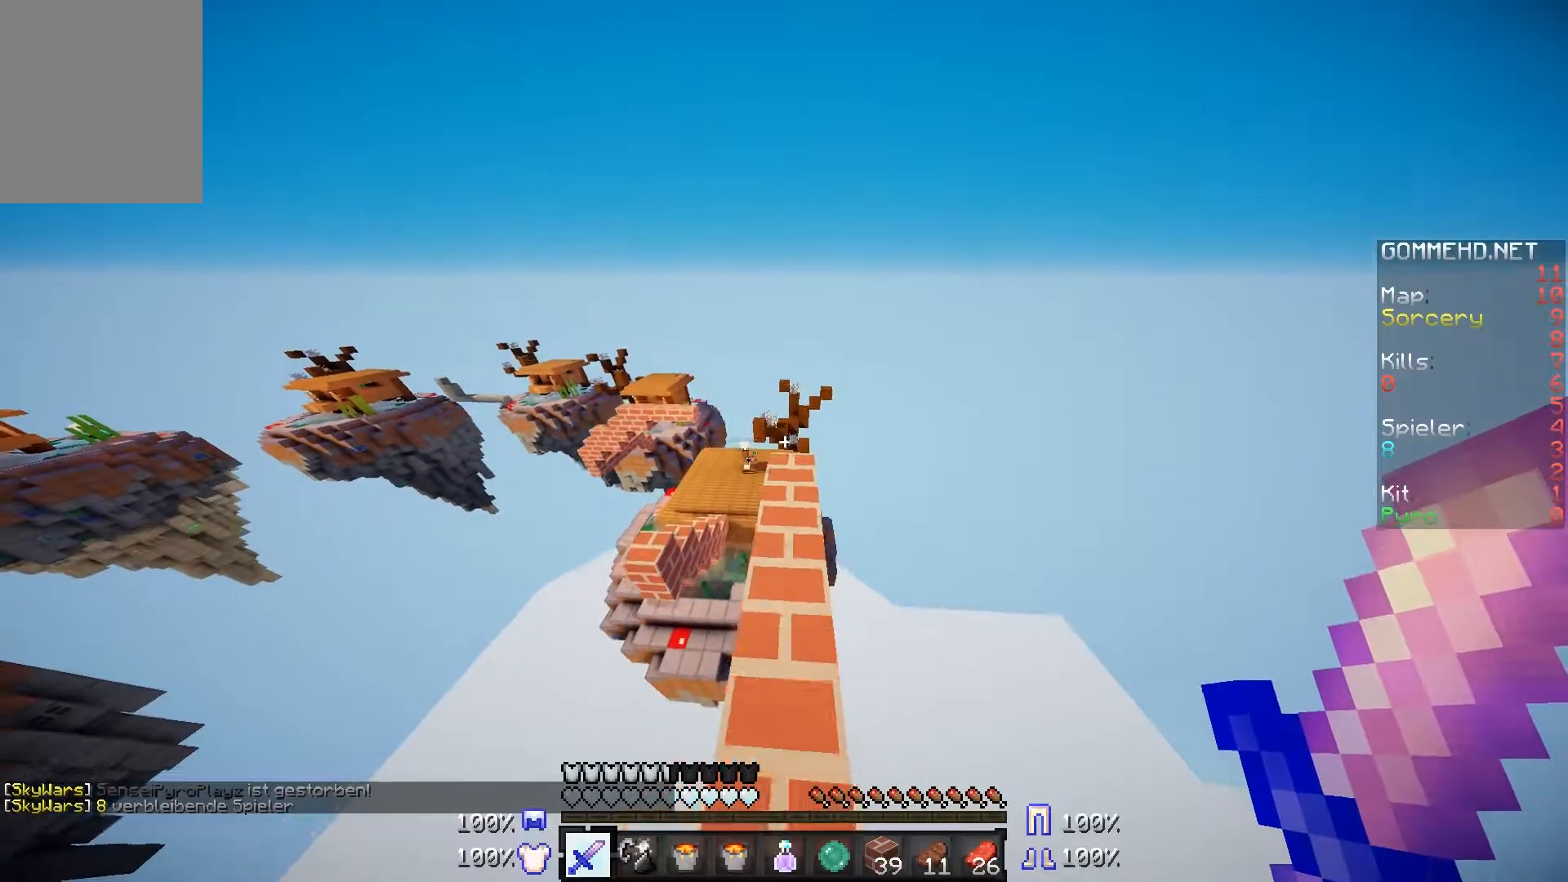
{"keys": ["w"], "mouse": [], "events": []}
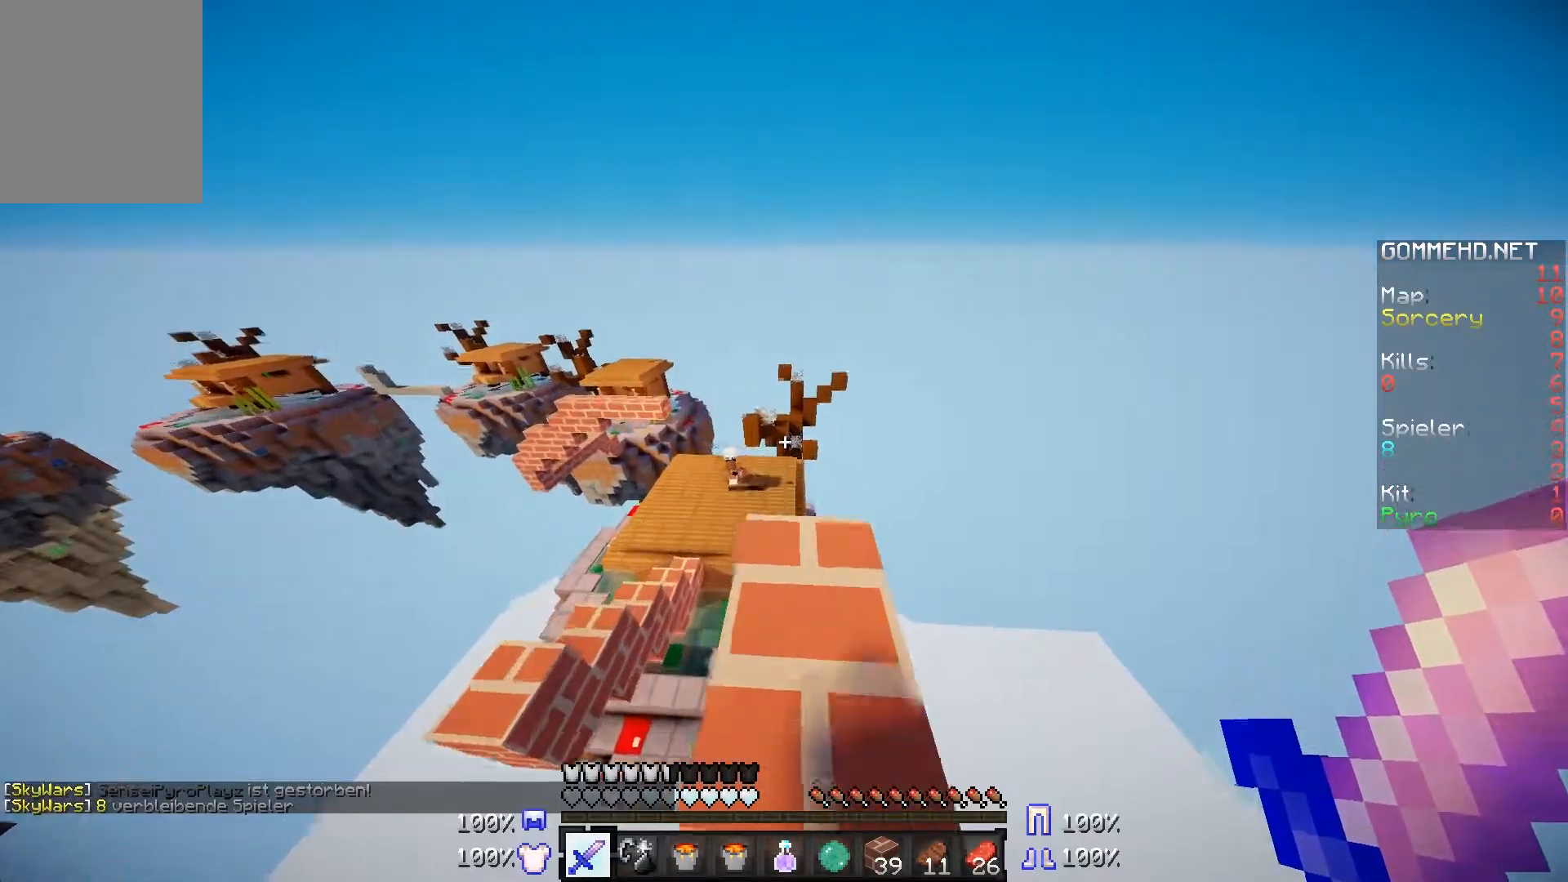
{"keys": [], "mouse": [], "events": [[167, "w", "up"]]}
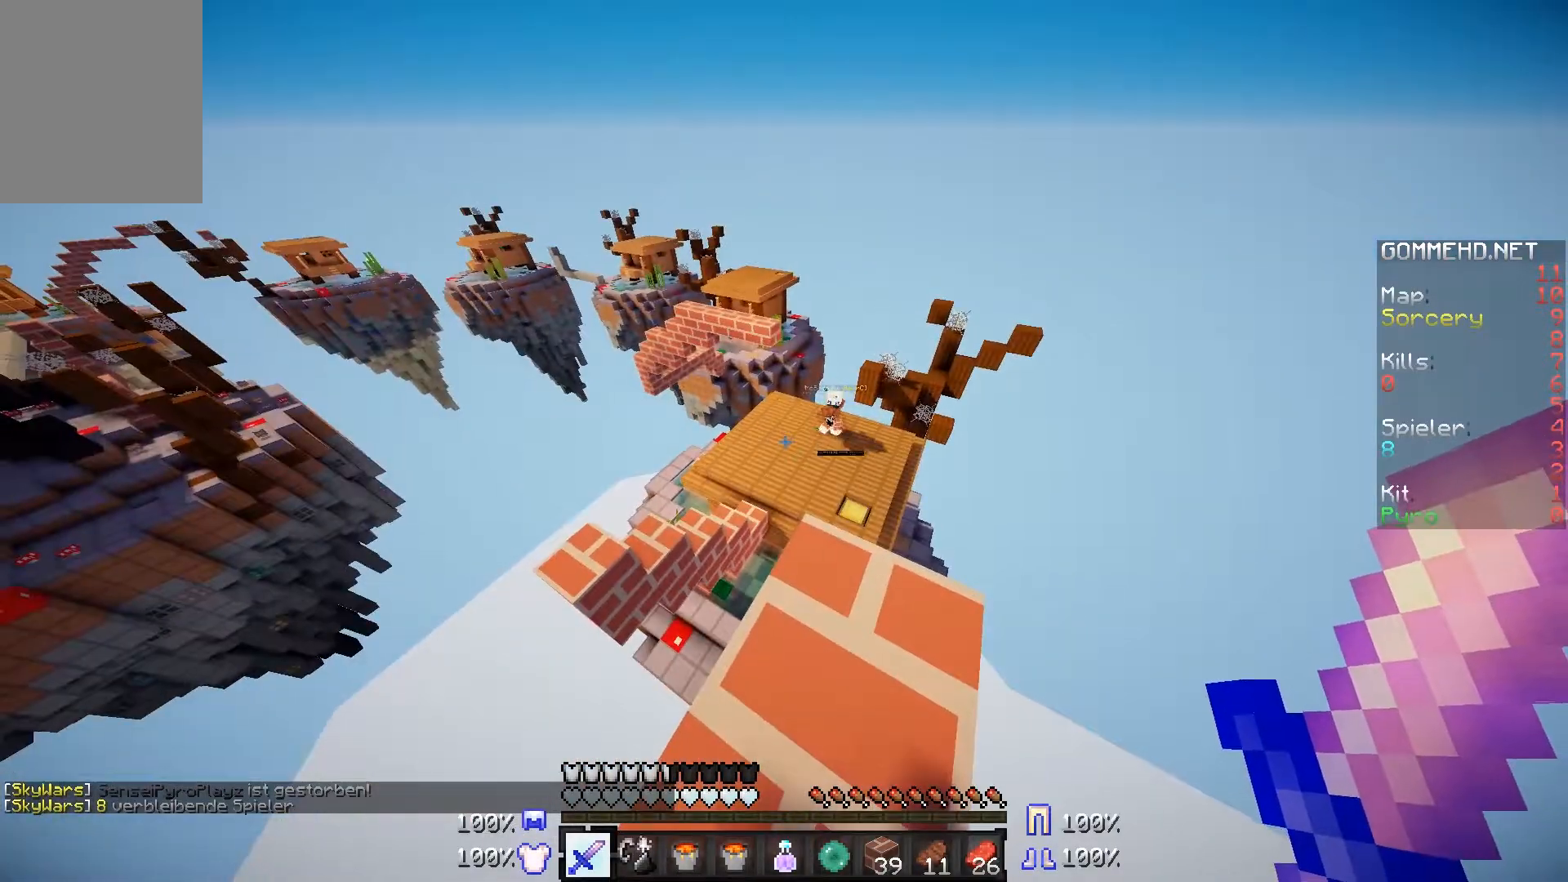
{"keys": ["a", "w"], "mouse": [], "events": [[417, "a", "down"], [467, "w", "down"]]}
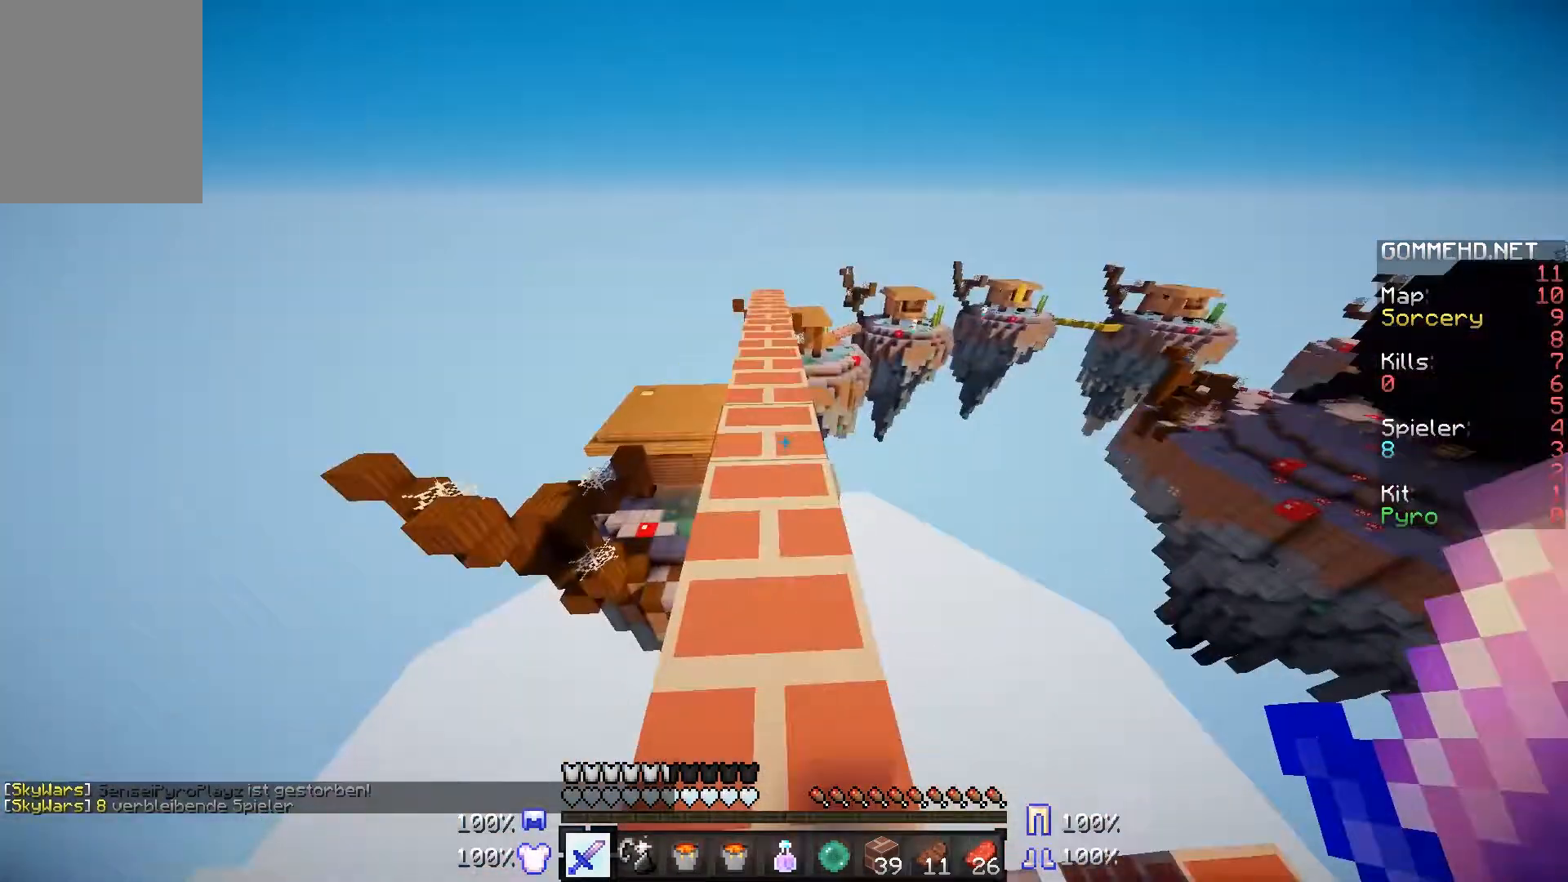
{"keys": [], "mouse": [], "events": [[17, "a", "up"], [167, "w", "up"]]}
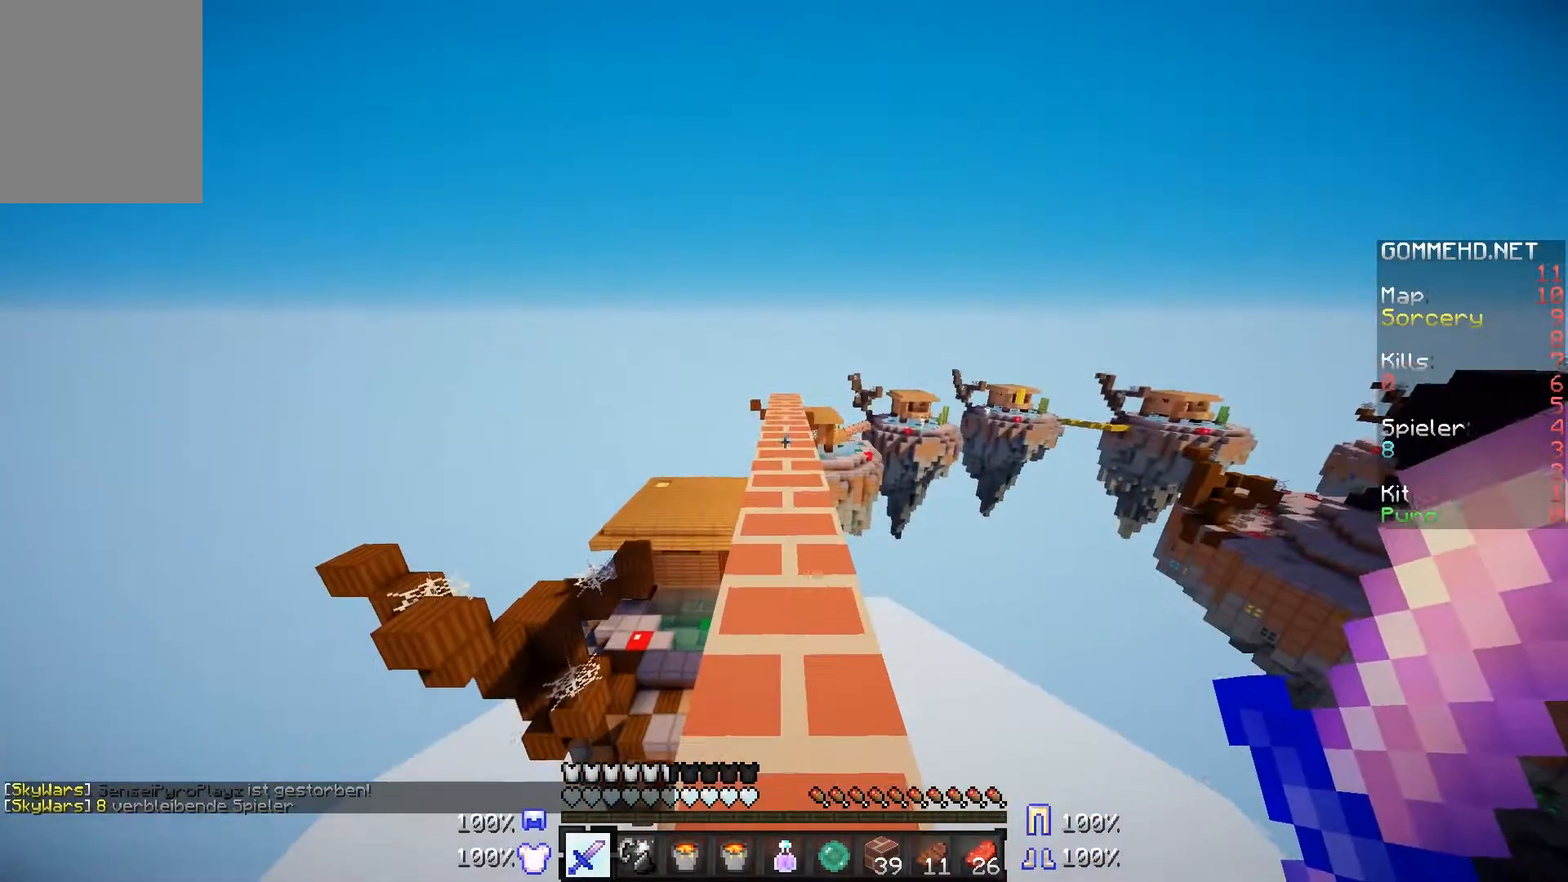
{"keys": ["w"], "mouse": [], "events": [[166, "w", "down"]]}
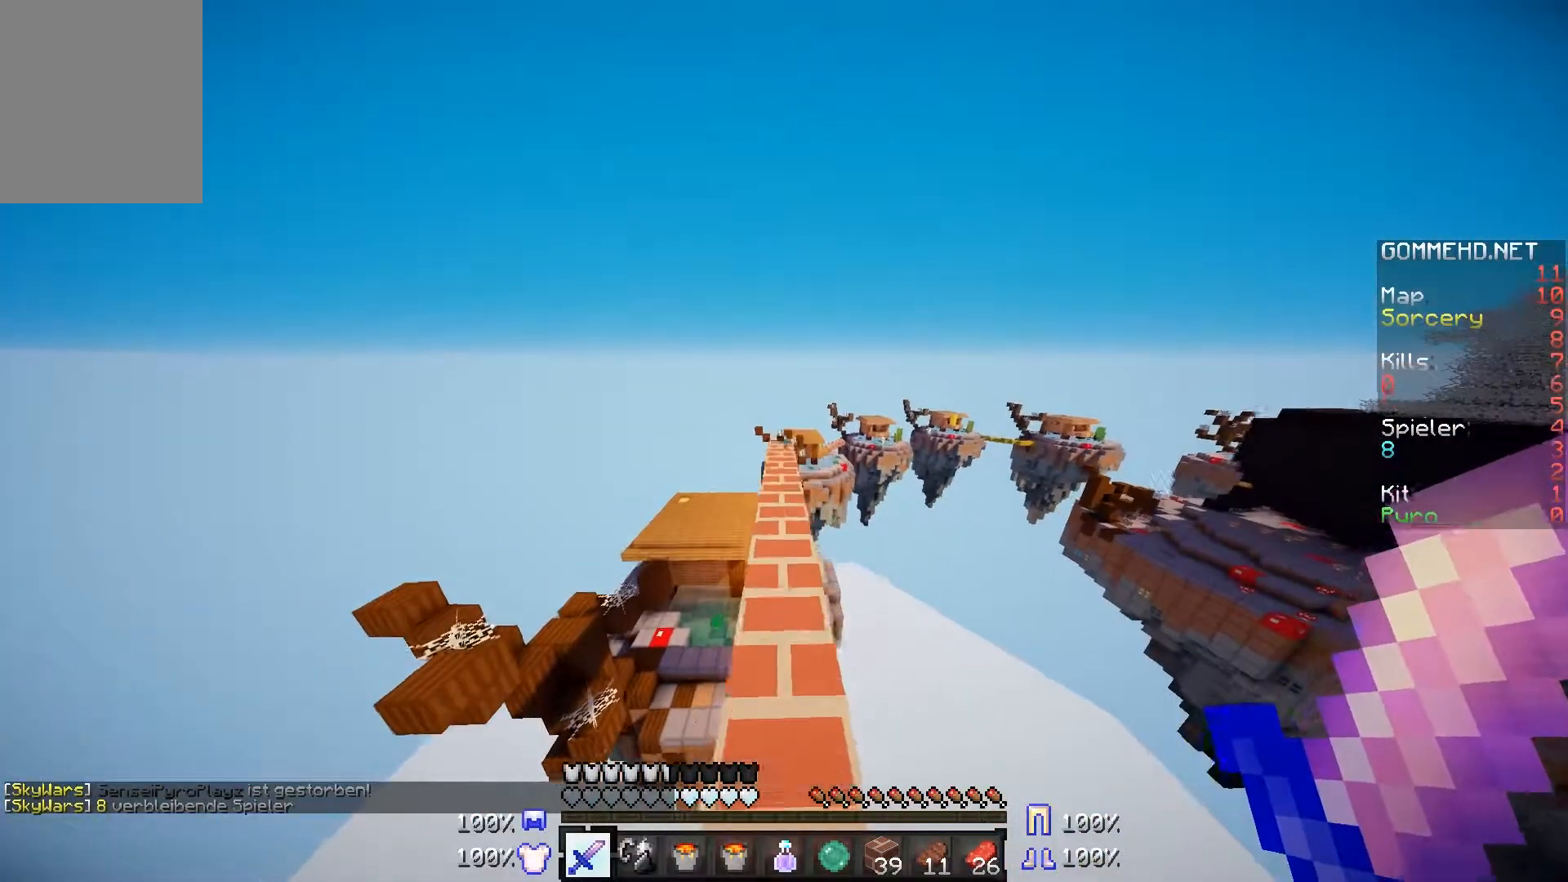
{"keys": ["w"], "mouse": [], "events": []}
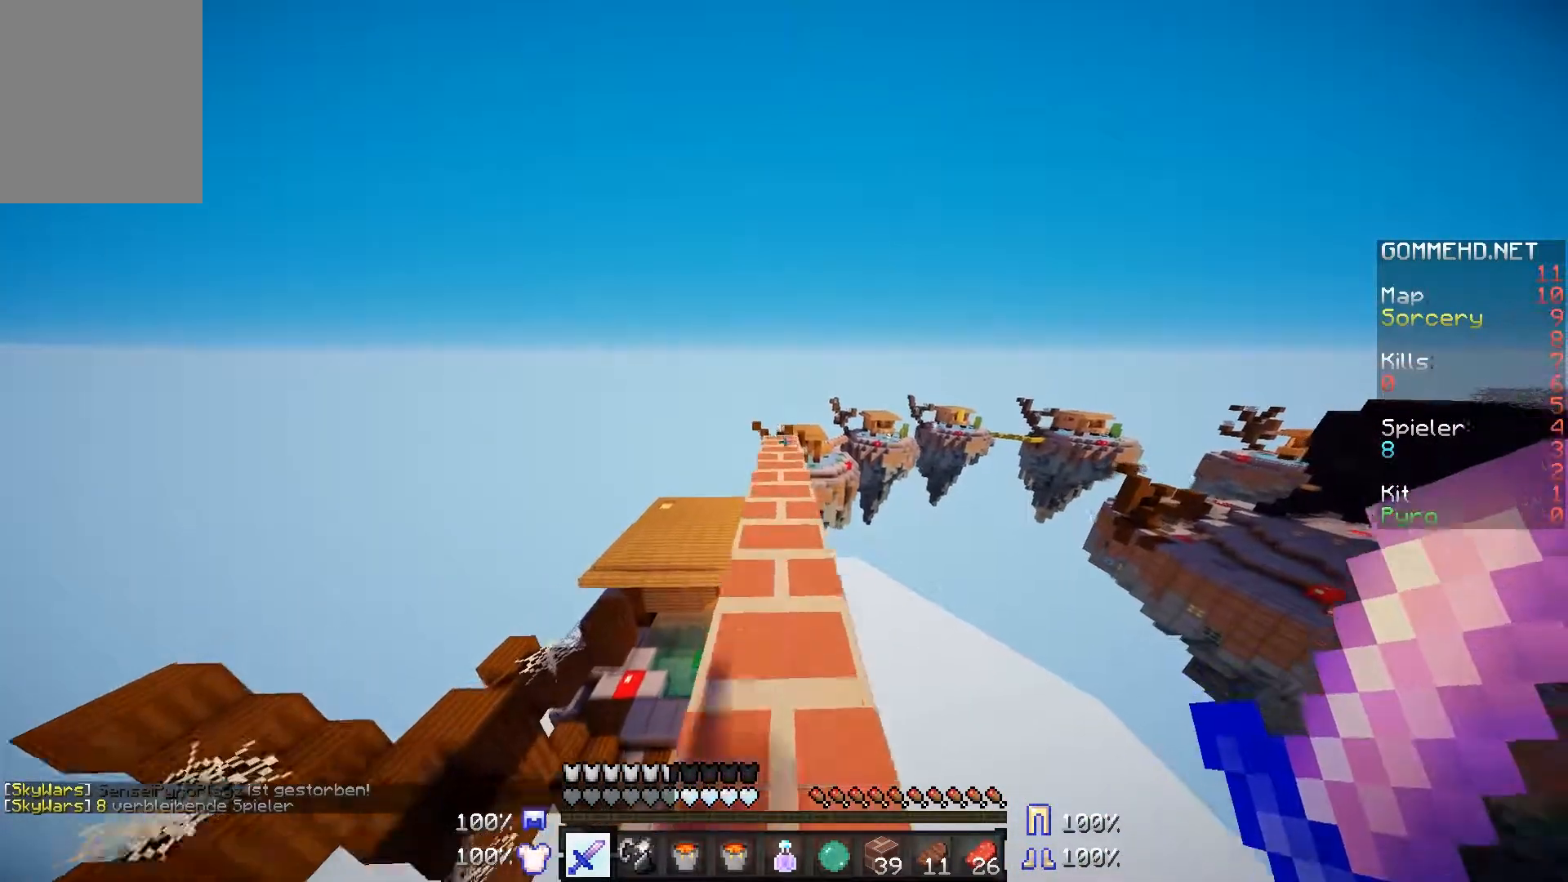
{"keys": ["w"], "mouse": [], "events": []}
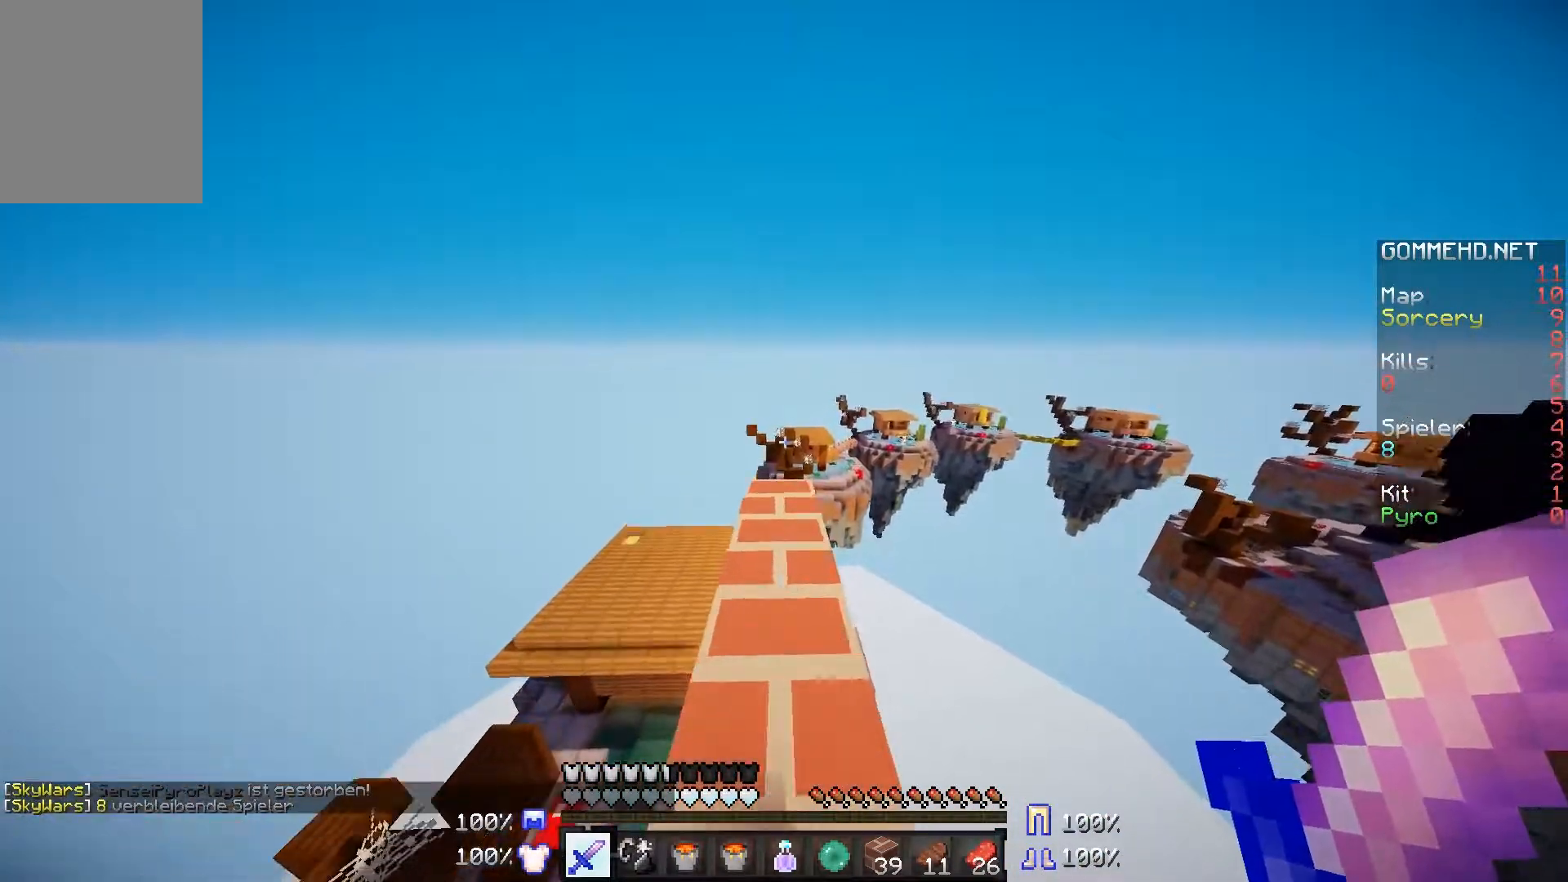
{"keys": [], "mouse": [], "events": [[234, "w", "up"]]}
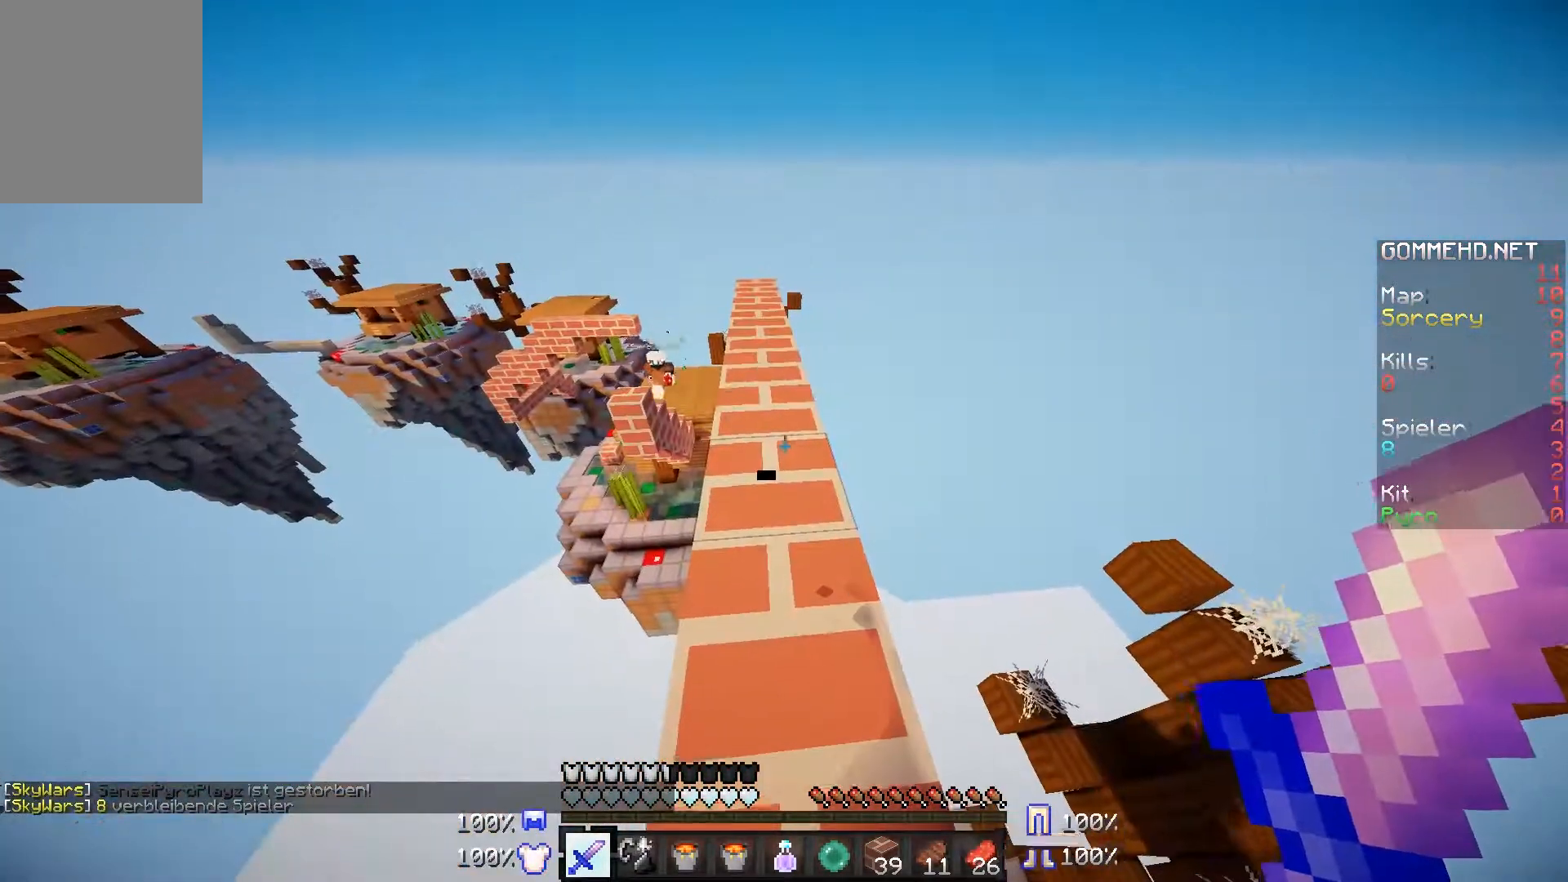
{"keys": ["w"], "mouse": [], "events": [[283, "w", "down"]]}
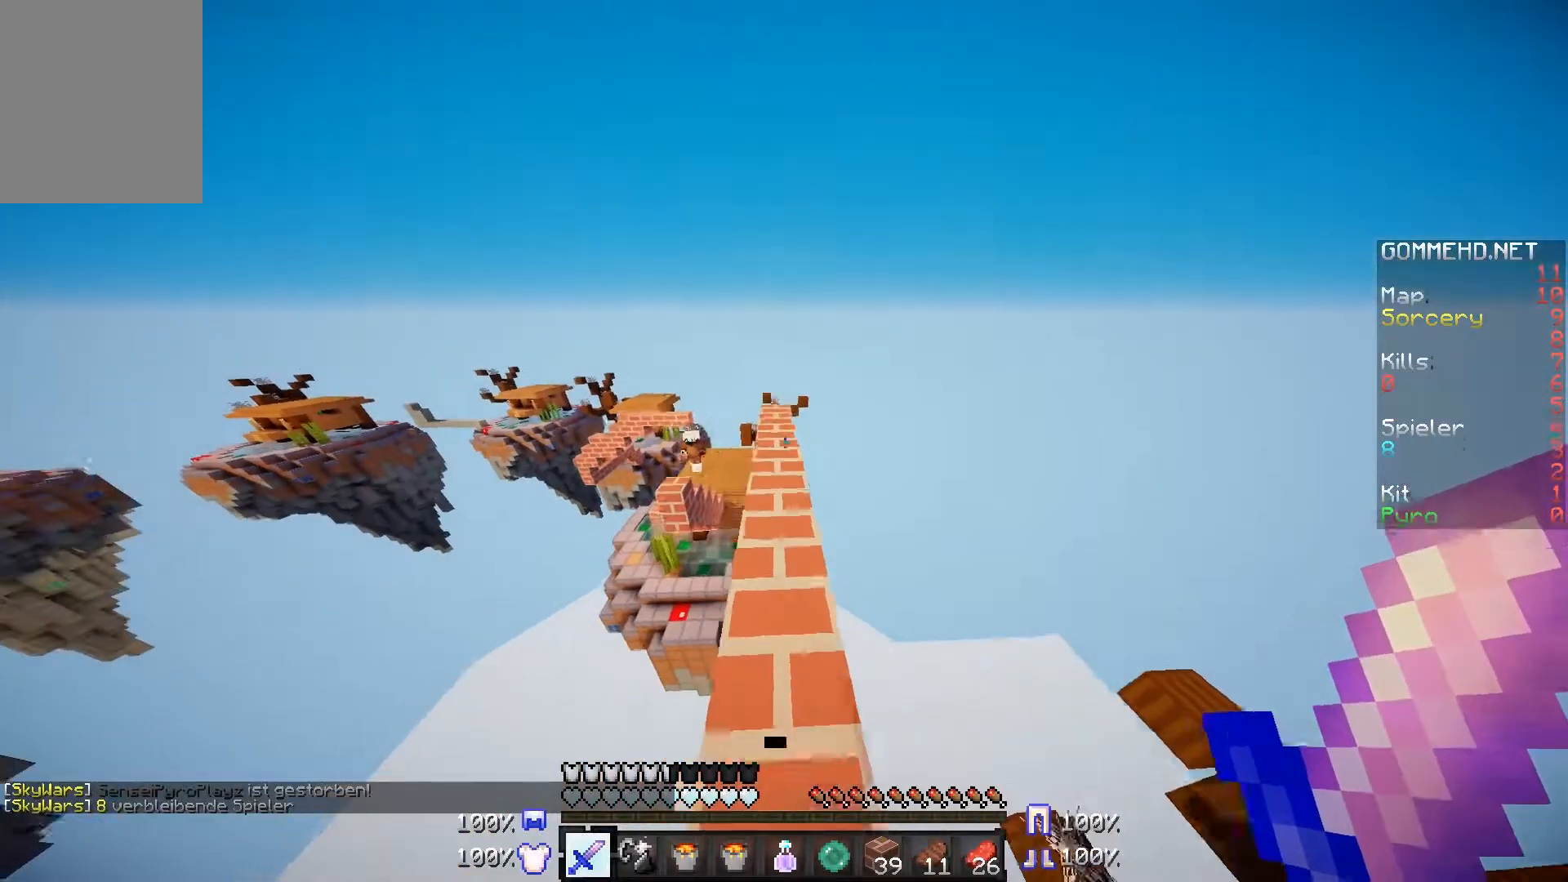
{"keys": ["w"], "mouse": [], "events": []}
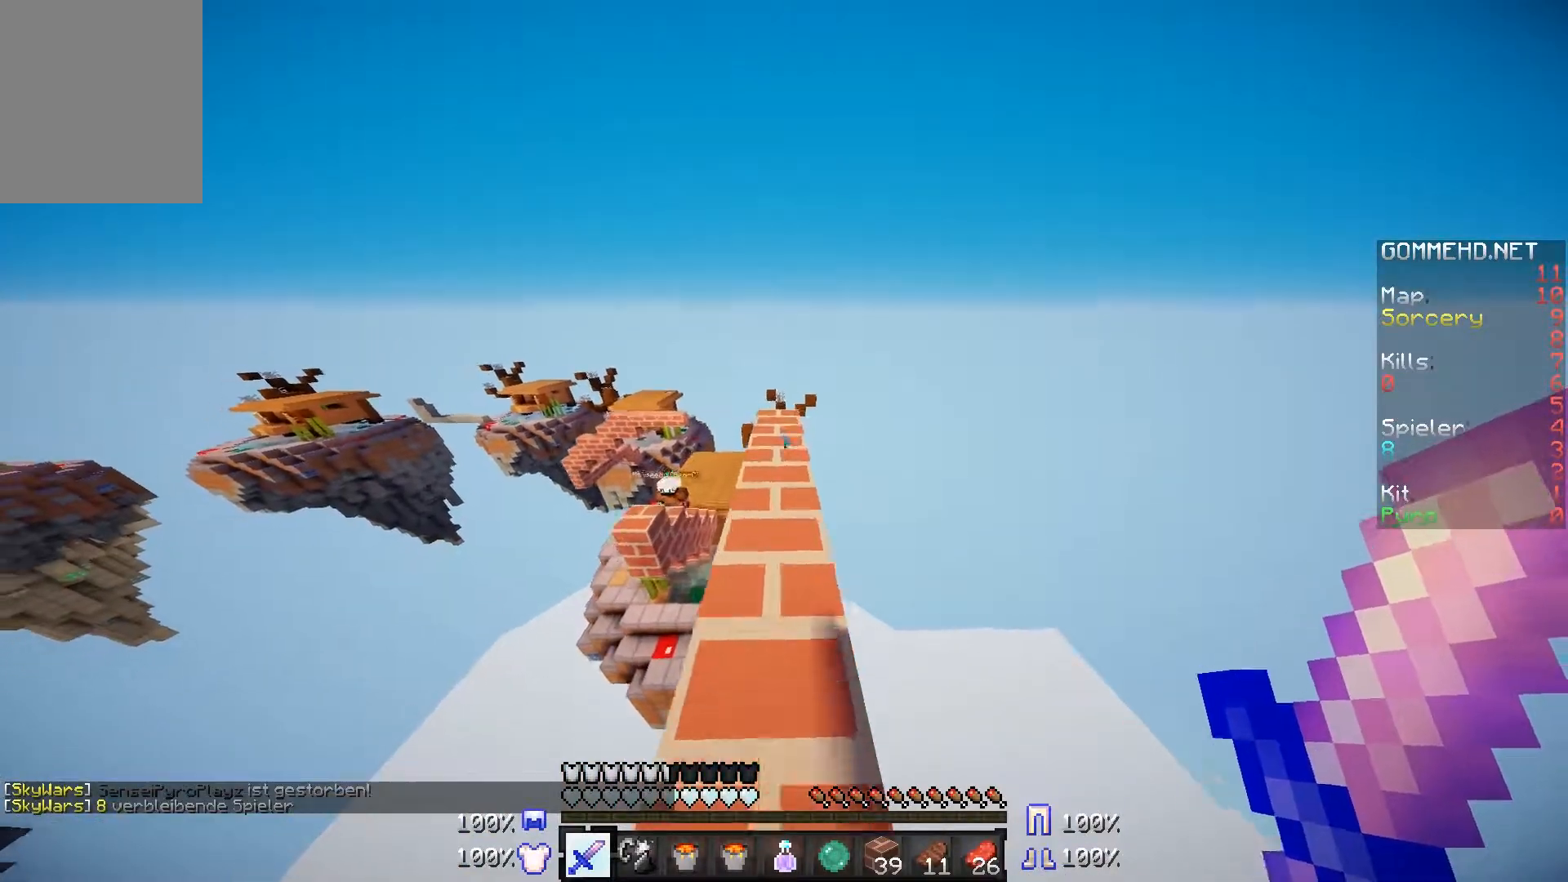
{"keys": ["w"], "mouse": [], "events": [[384, "d", "down"], [484, "d", "up"]]}
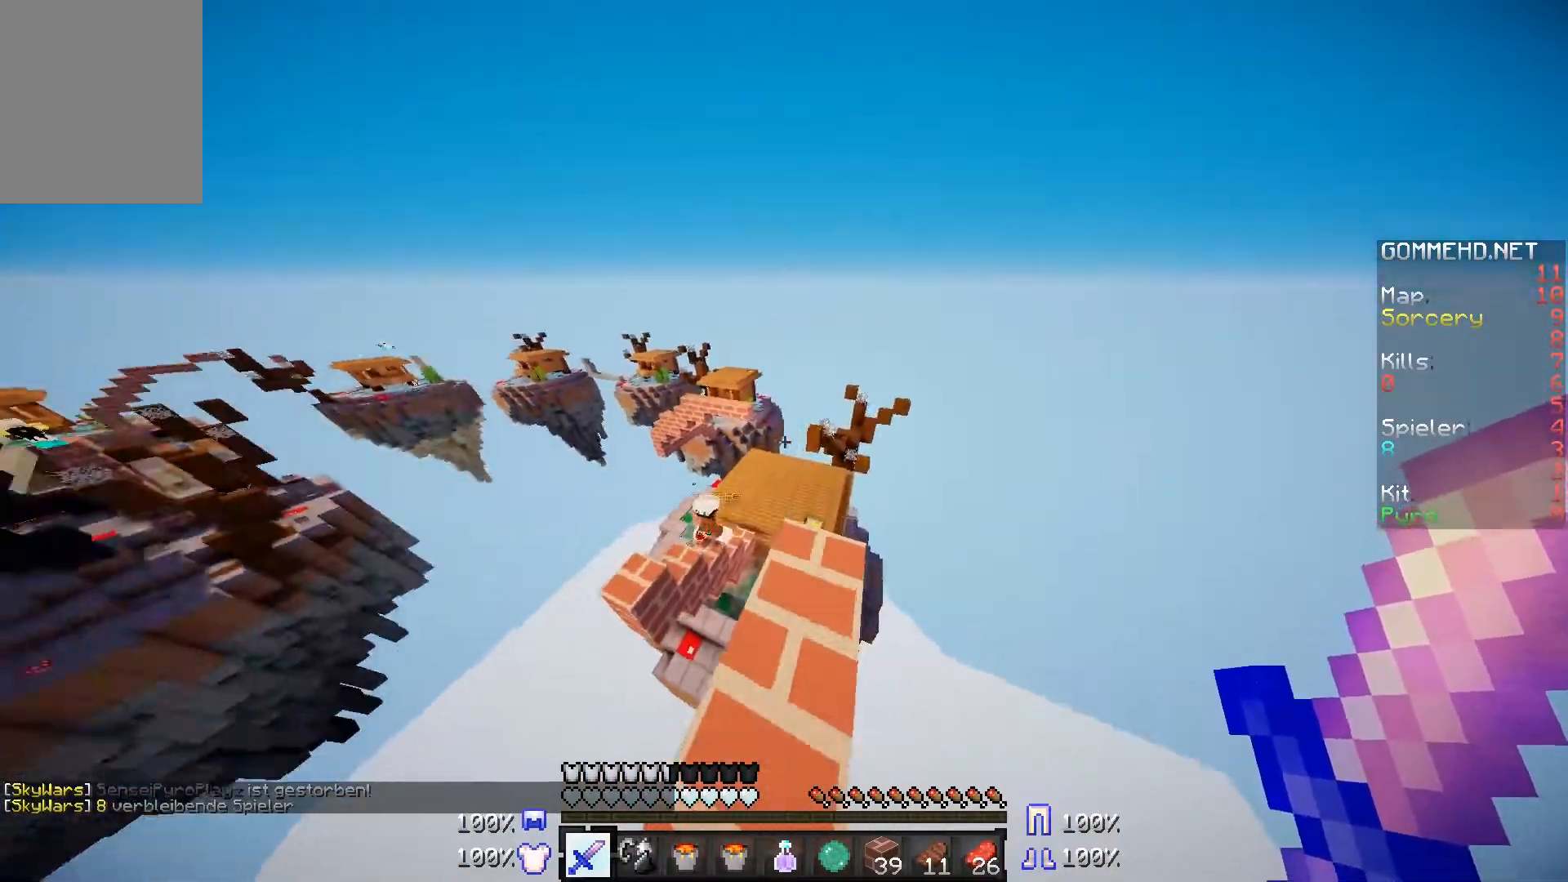
{"keys": ["w"], "mouse": [], "events": []}
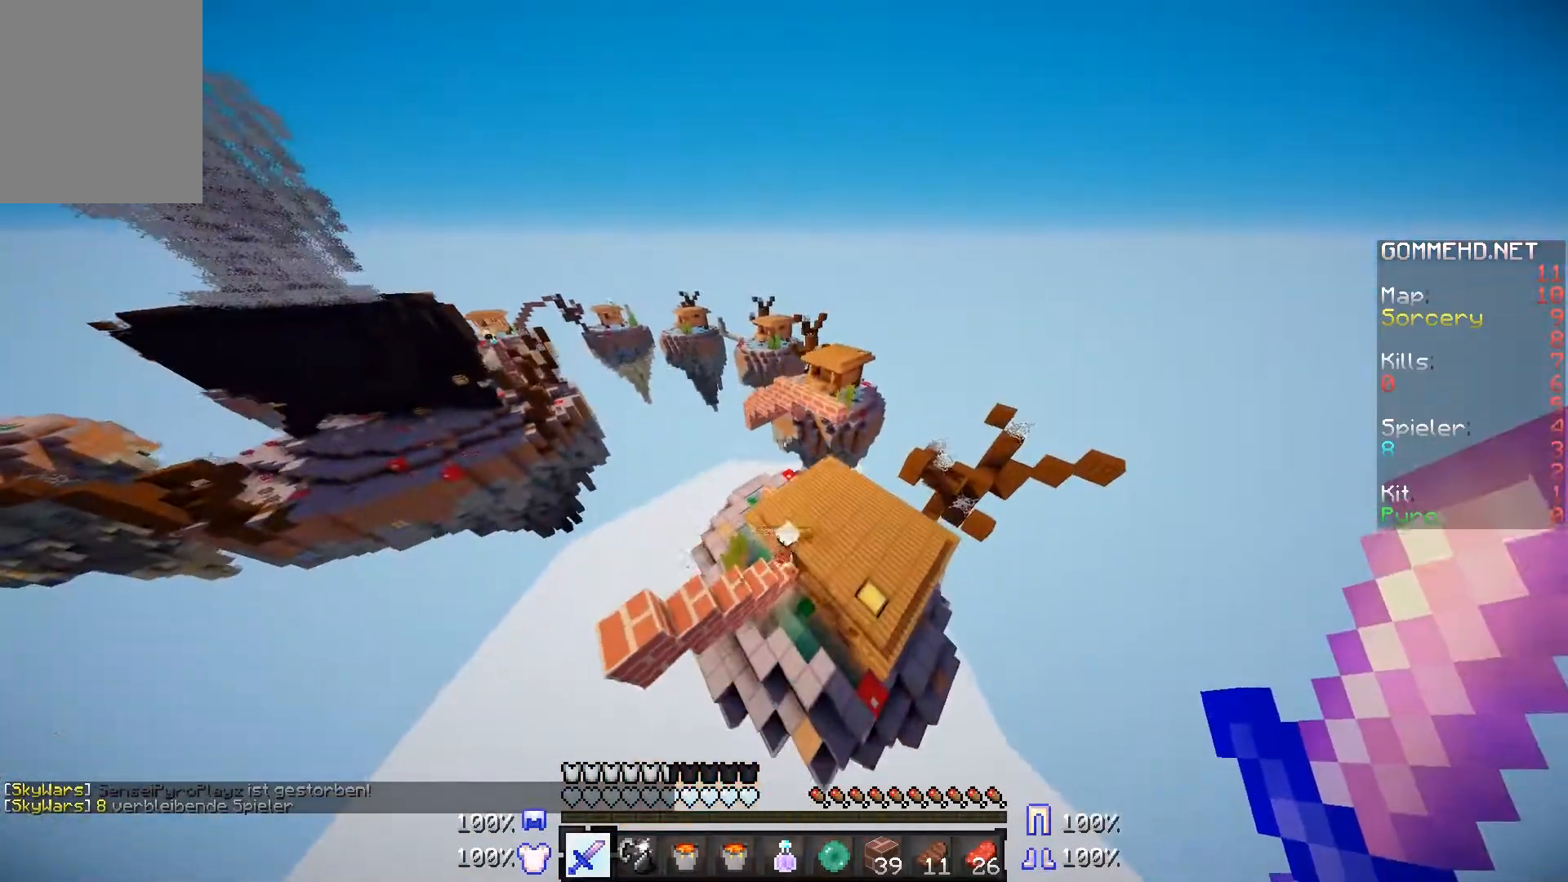
{"keys": ["w"], "mouse": [], "events": []}
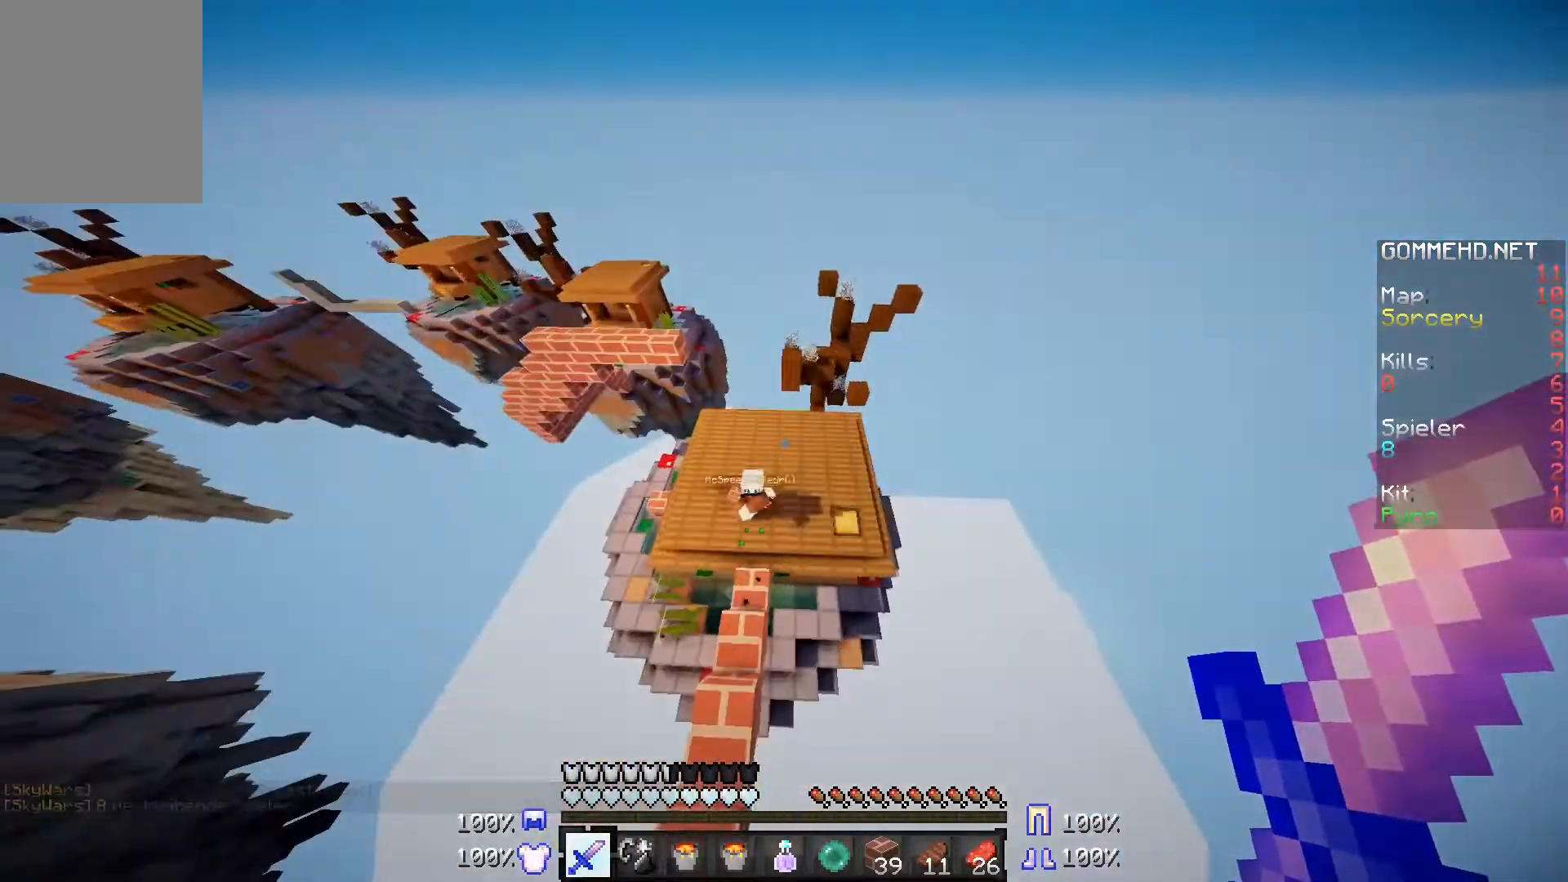
{"keys": ["w"], "mouse": ["left"], "events": [[84, "mouse_left", "down"], [184, "mouse_left", "up"], [284, "mouse_left", "down"], [384, "mouse_left", "up"], [501, "mouse_left", "down"]]}
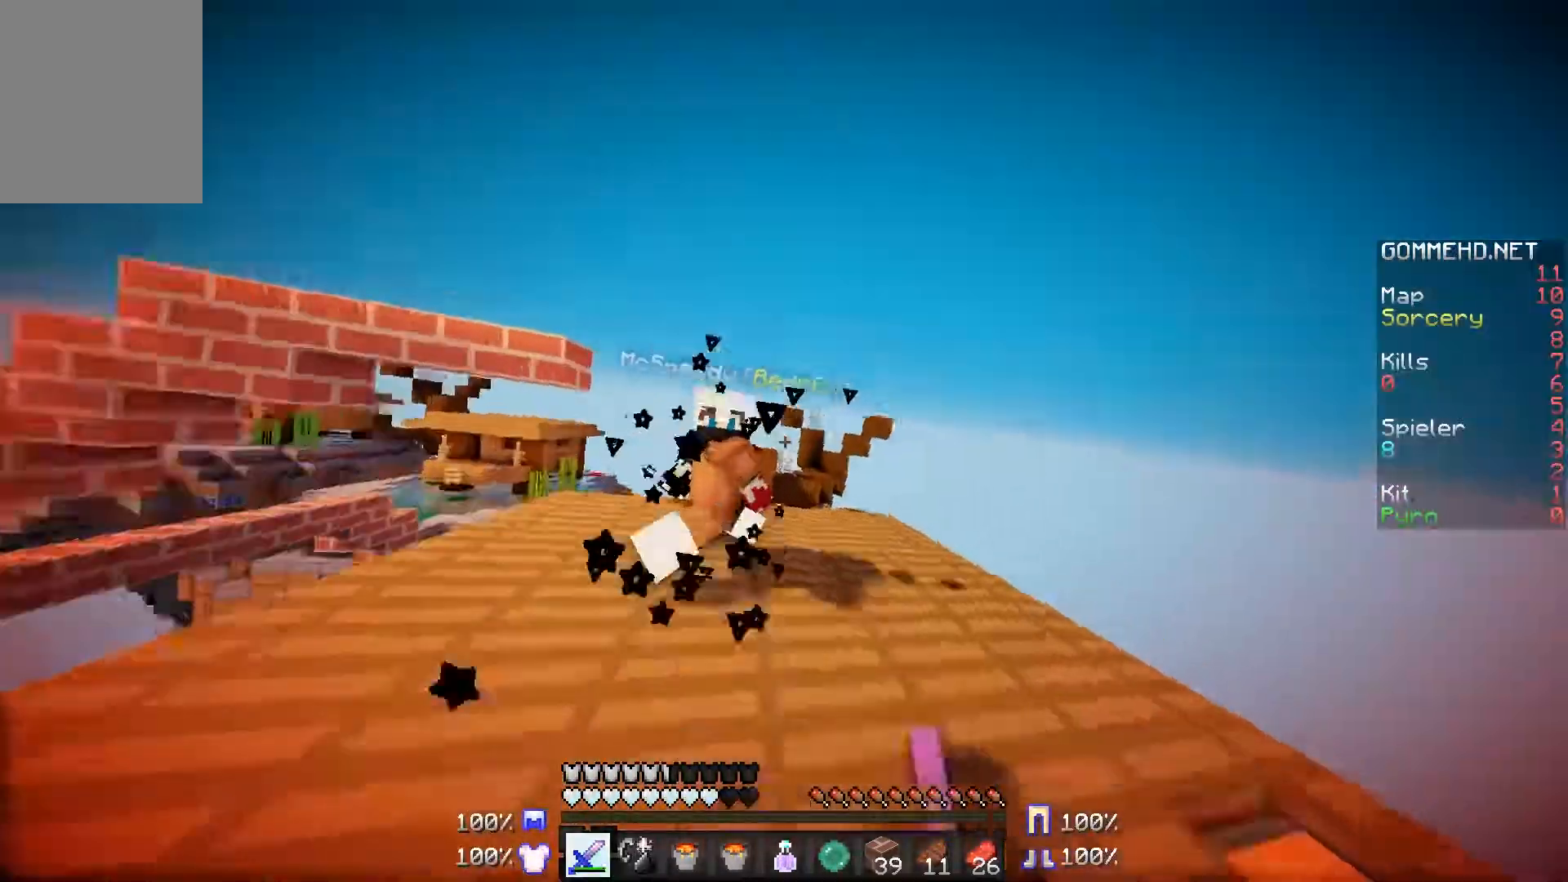
{"keys": ["a", "w"], "mouse": ["left"], "events": [[50, "a", "down"], [50, "mouse_left", "up"], [133, "mouse_left", "down"], [183, "mouse_left", "up"], [283, "mouse_left", "down"], [384, "mouse_left", "up"], [484, "mouse_left", "down"]]}
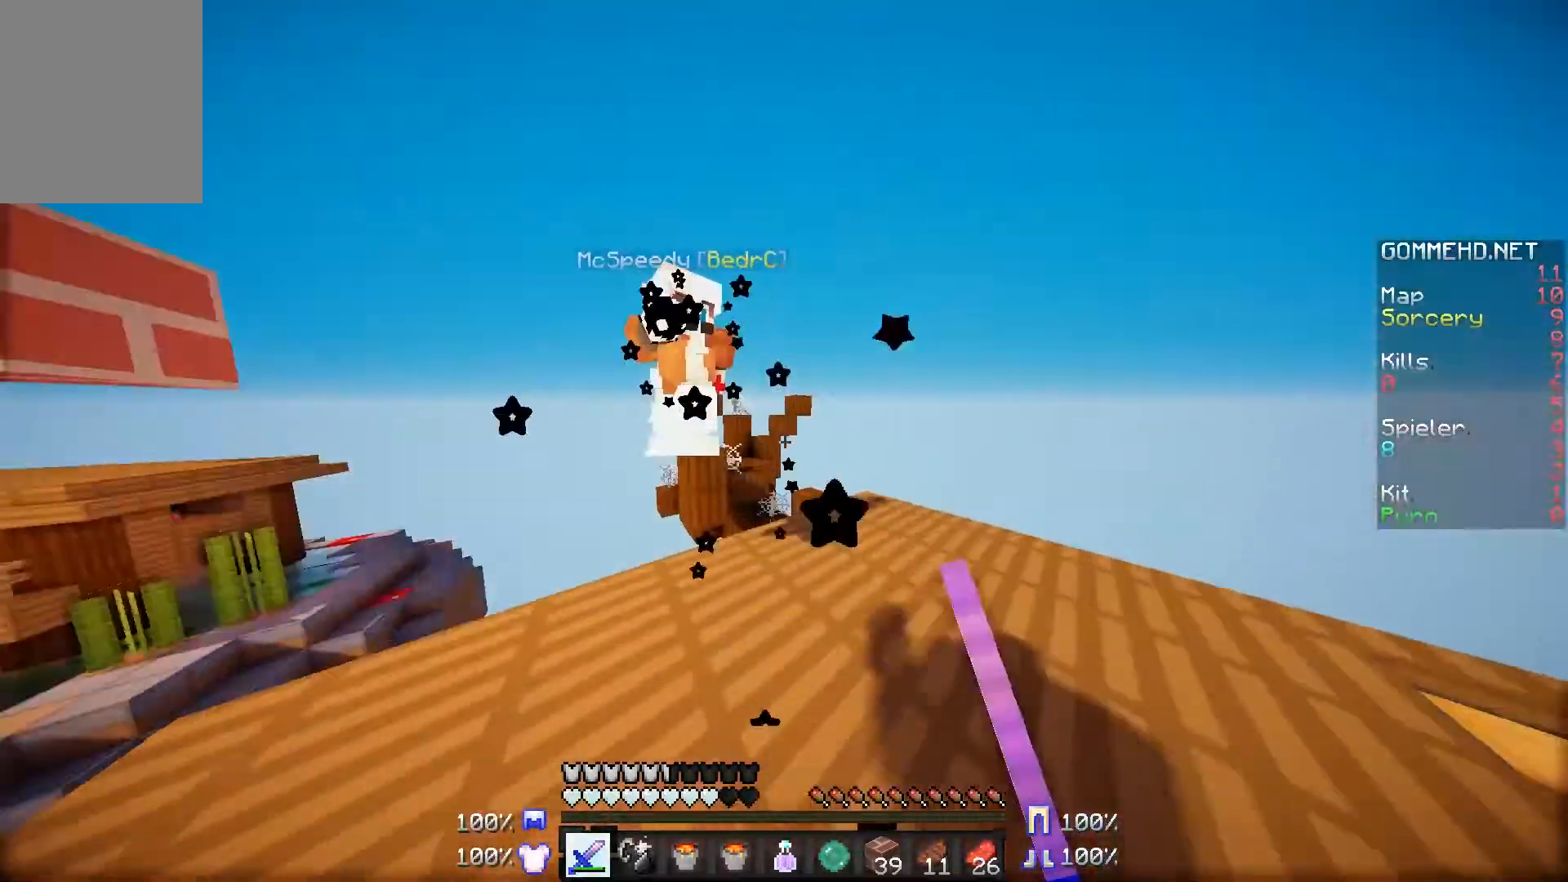
{"keys": ["d"], "mouse": [], "events": [[34, "mouse_left", "up"], [134, "mouse_left", "down"], [134, "w", "up"], [234, "mouse_left", "up"], [334, "mouse_left", "down"], [384, "a", "up"], [384, "d", "down"], [434, "mouse_left", "up"]]}